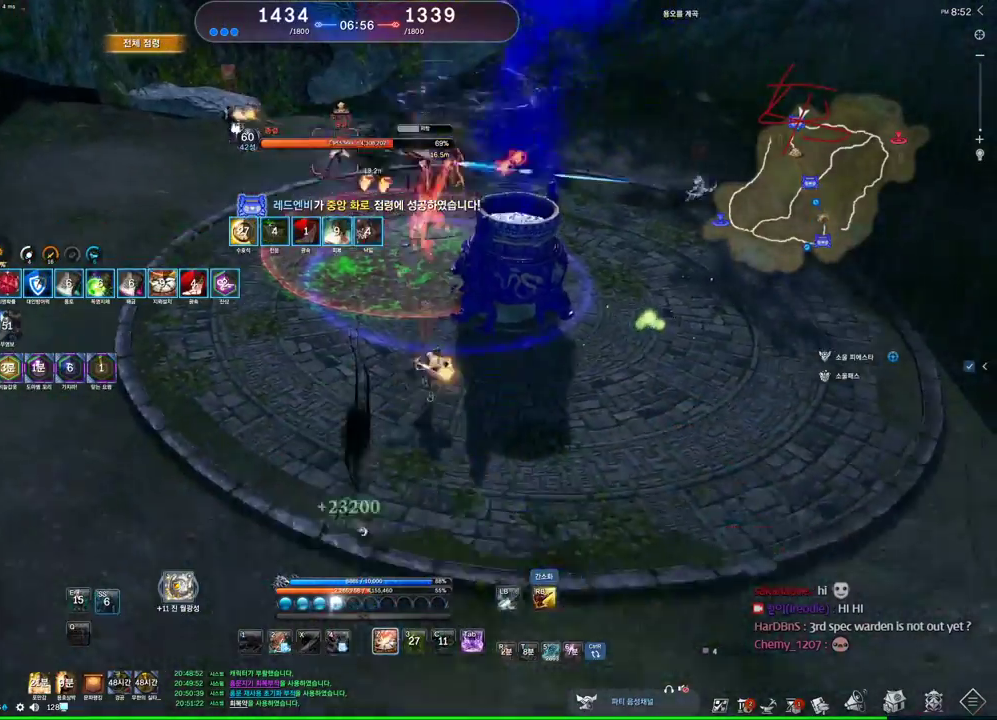
Gameplay with keyboard and mouse; each line is a JSON object with the keys and mouse buttons held at the frame after it. "events" lists presses ("down") and releases ("up") of "1", "2", "3", "4", "5", "a", "alt", "c", "ctrl", "d", "e", "f", "m", "q", "r", "s", "shift", "space", "t", "tab", "tilde", "v", "w", "x", "z", "mouse_left", "mouse_wheel" and "mouse_right" between this image and that frame as [ms after this image, input, new state], when the widget could be followed in between. "mouse_left", "mouse_wheel", "mouse_right" = the "left", "wheel", "right" buttons of the "mouse" list. No other keys are recorded. "wheel" means that the mouse wheel is clicked or scrolled. Mouse movement is not recorded. Not read: other_keys.
{"keys": ["d"], "mouse": [], "events": [[367, "d", "down"], [367, "s", "up"]]}
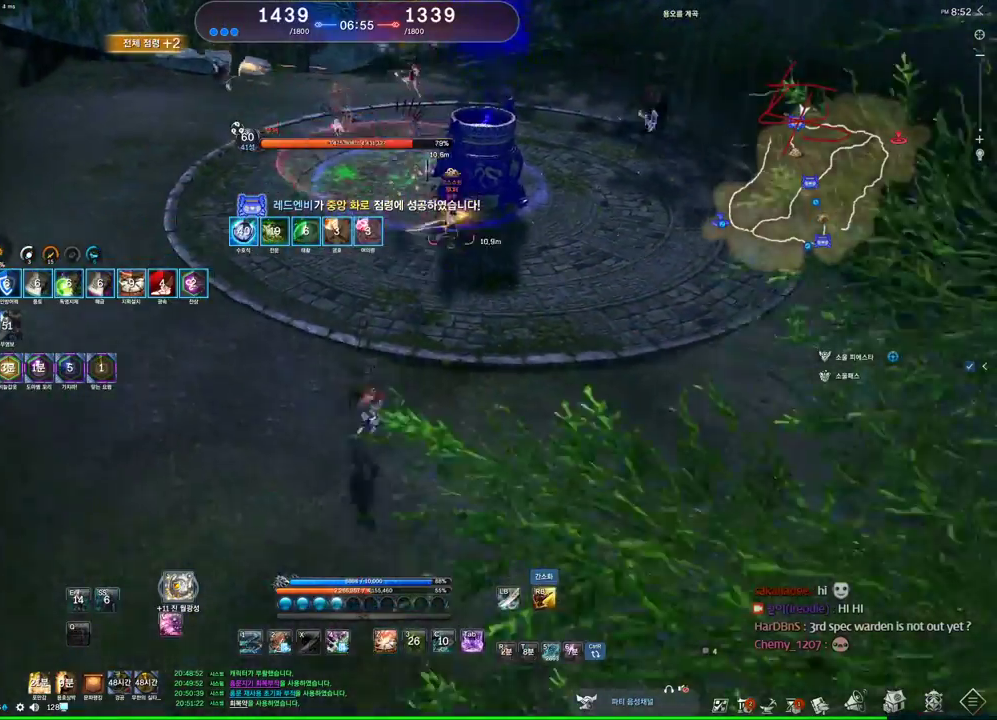
{"keys": ["z"], "mouse": [], "events": [[134, "space", "down"], [200, "space", "up"], [267, "d", "up"], [300, "d", "down"], [334, "d", "up"], [500, "z", "down"]]}
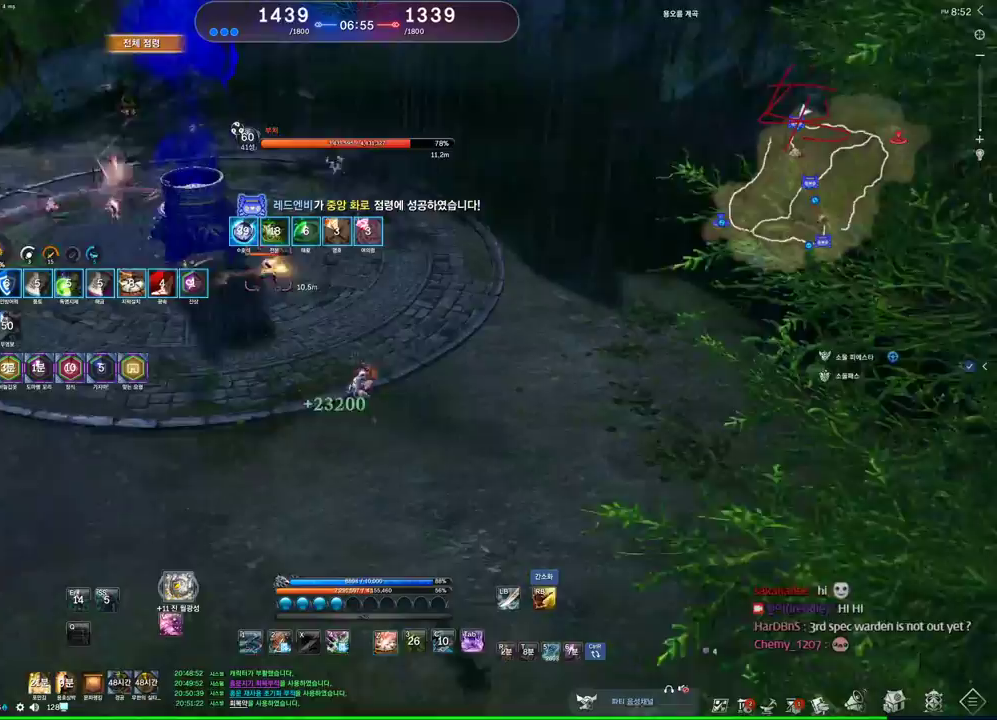
{"keys": ["1"], "mouse": [], "events": [[34, "z", "up"], [300, "4", "down"], [400, "4", "up"], [467, "1", "down"]]}
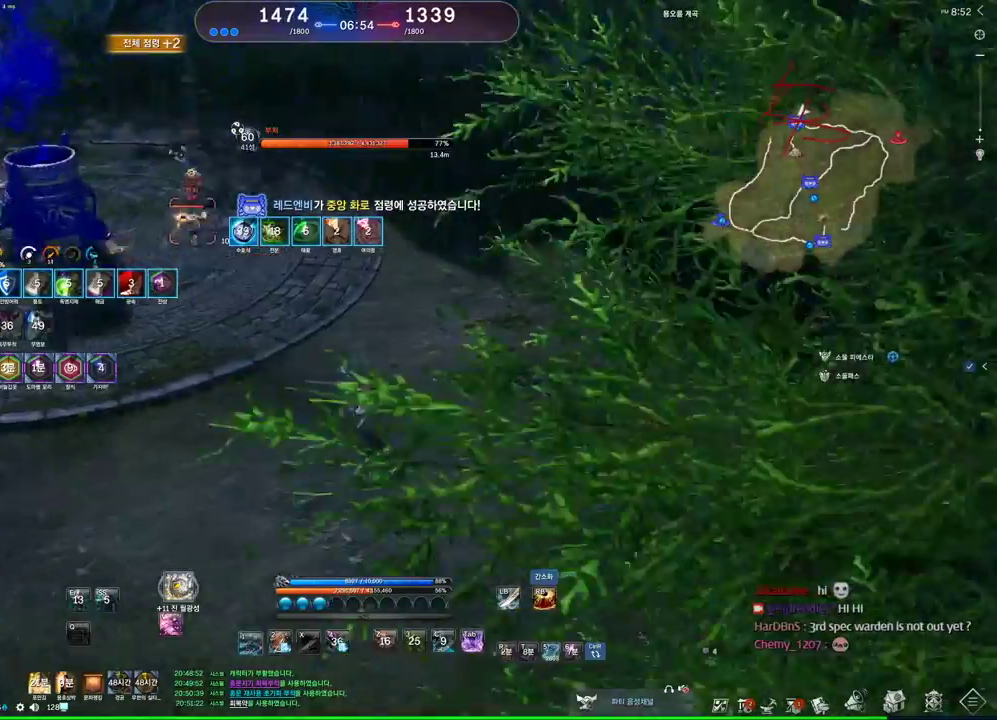
{"keys": ["d"], "mouse": [], "events": [[67, "1", "up"], [400, "d", "down"]]}
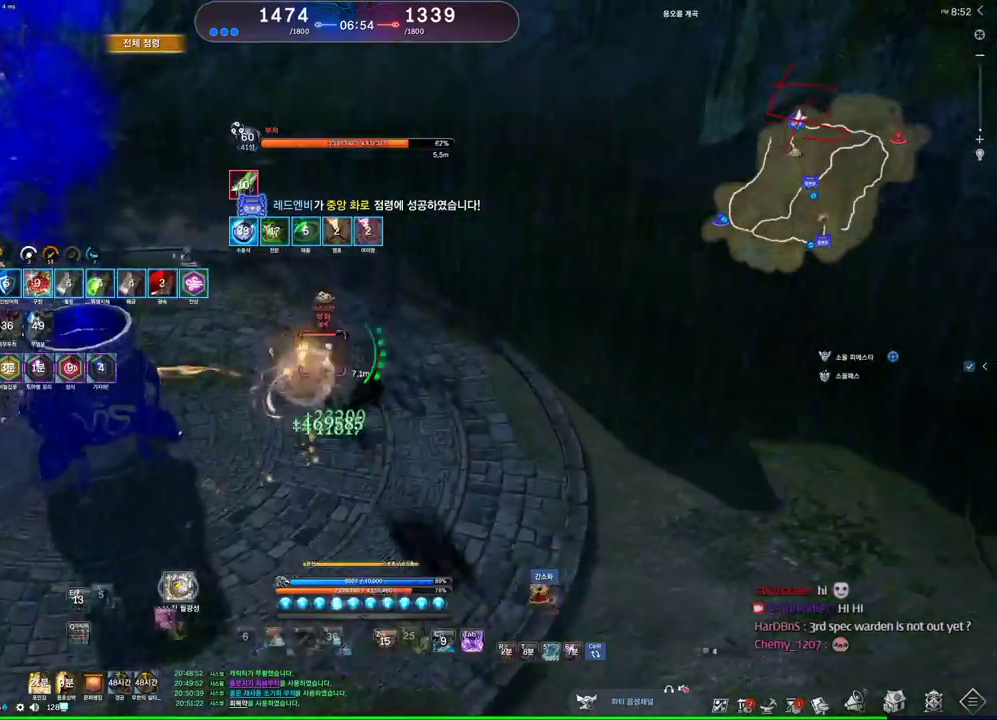
{"keys": ["d"], "mouse": [], "events": [[34, "1", "down"], [267, "1", "up"]]}
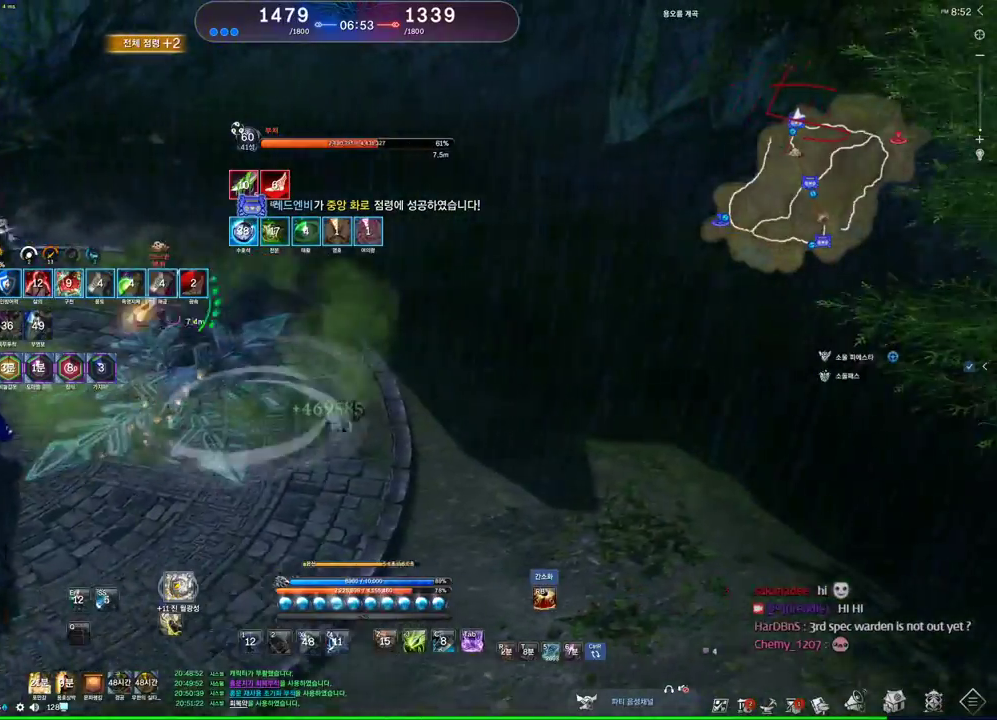
{"keys": ["alt"], "mouse": [], "events": [[300, "d", "up"], [500, "alt", "down"]]}
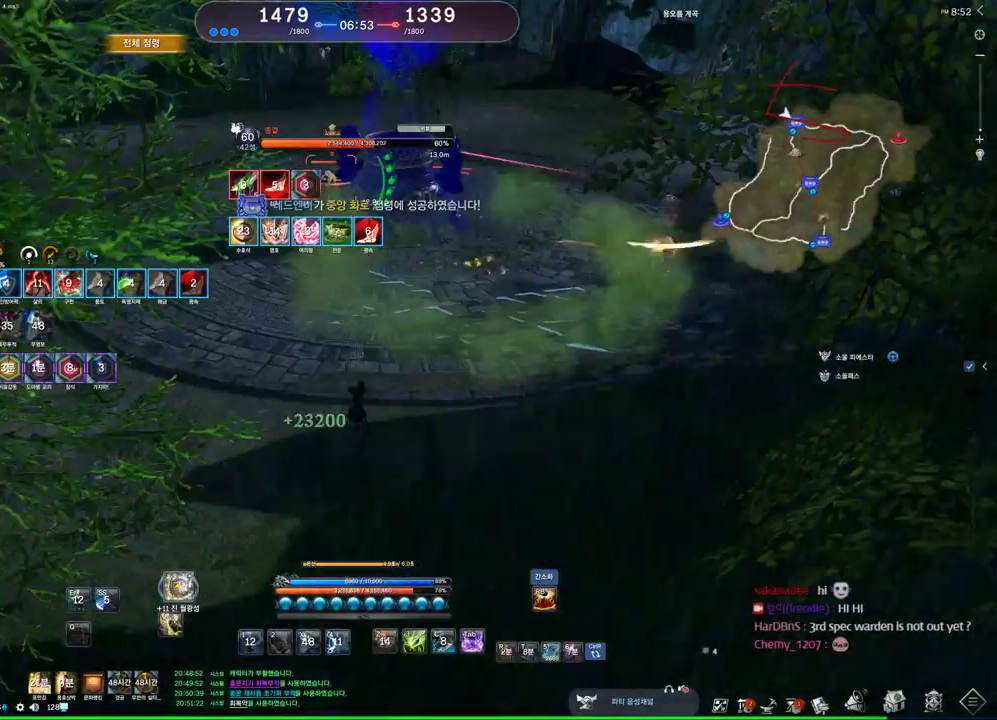
{"keys": ["alt"], "mouse": [], "events": [[334, "mouse_left", "down"], [334, "mouse_right", "down"], [434, "mouse_right", "up"], [500, "mouse_left", "up"]]}
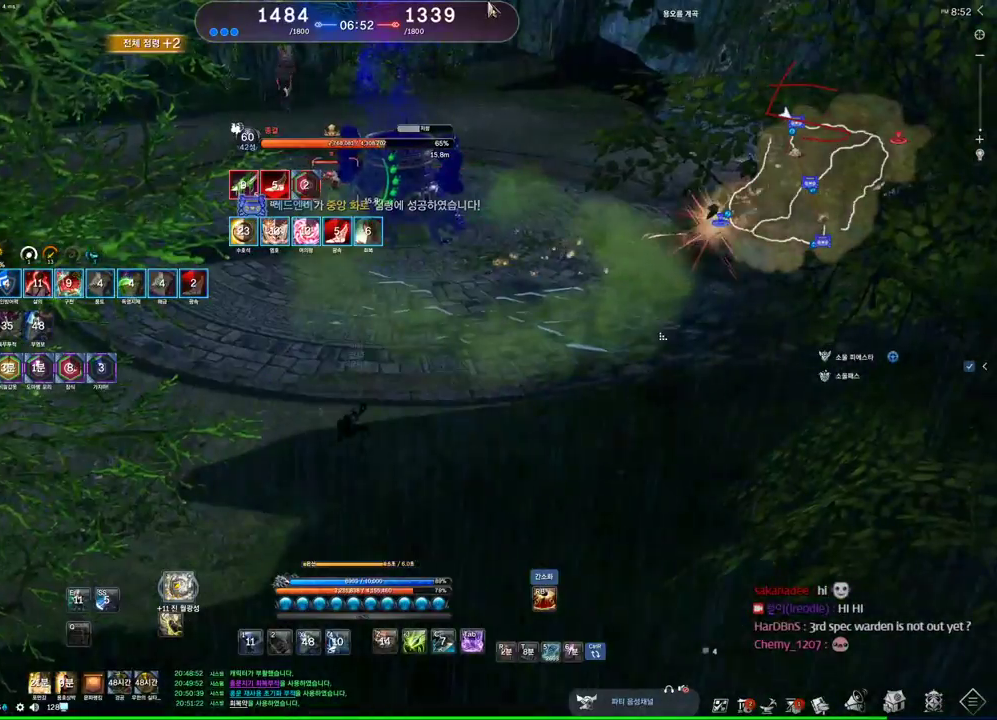
{"keys": [], "mouse": [], "events": [[134, "alt", "up"]]}
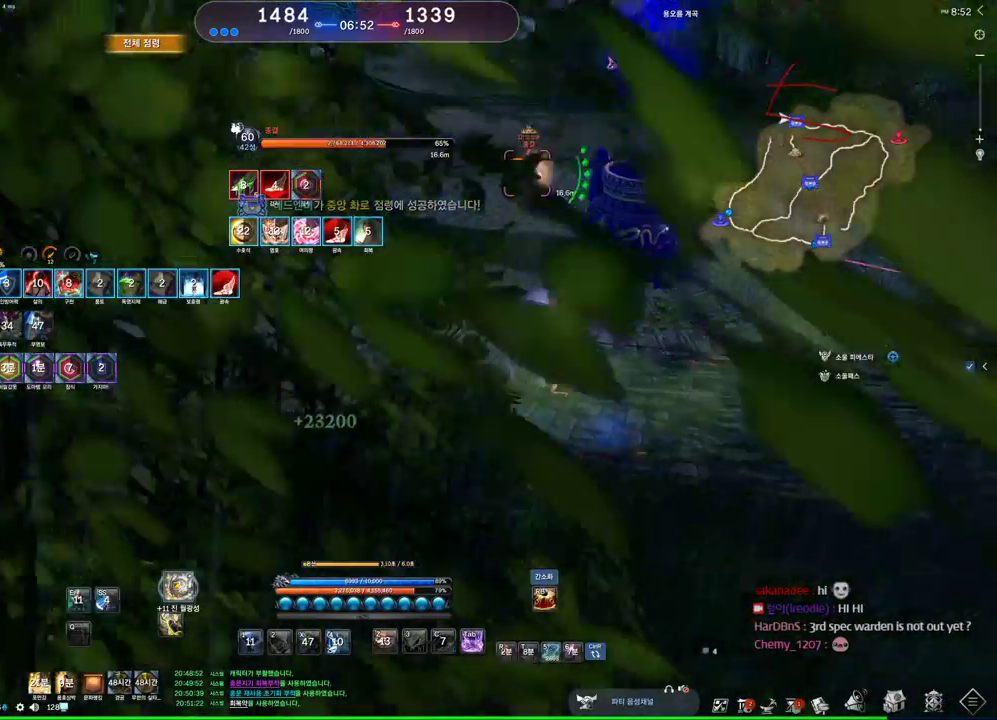
{"keys": ["a", "alt", "w"], "mouse": ["left", "right"], "events": [[34, "alt", "down"], [134, "w", "down"], [400, "mouse_right", "down"], [467, "a", "down"], [467, "mouse_left", "down"]]}
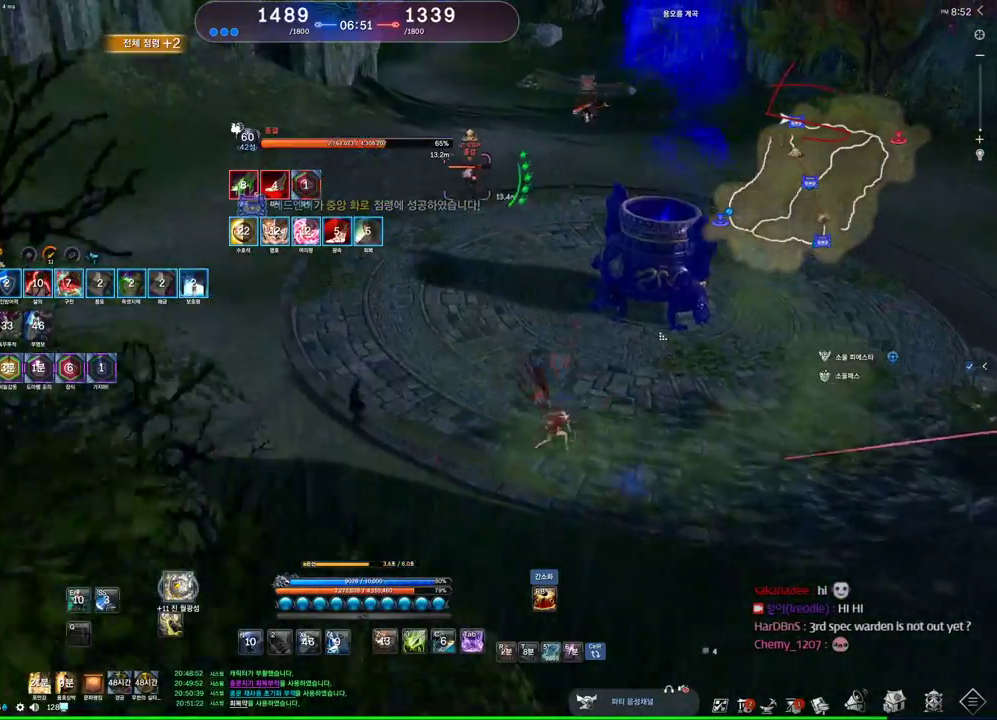
{"keys": ["a", "tab", "w"], "mouse": [], "events": [[67, "mouse_left", "up"], [67, "mouse_right", "up"], [200, "alt", "up"], [467, "tab", "down"]]}
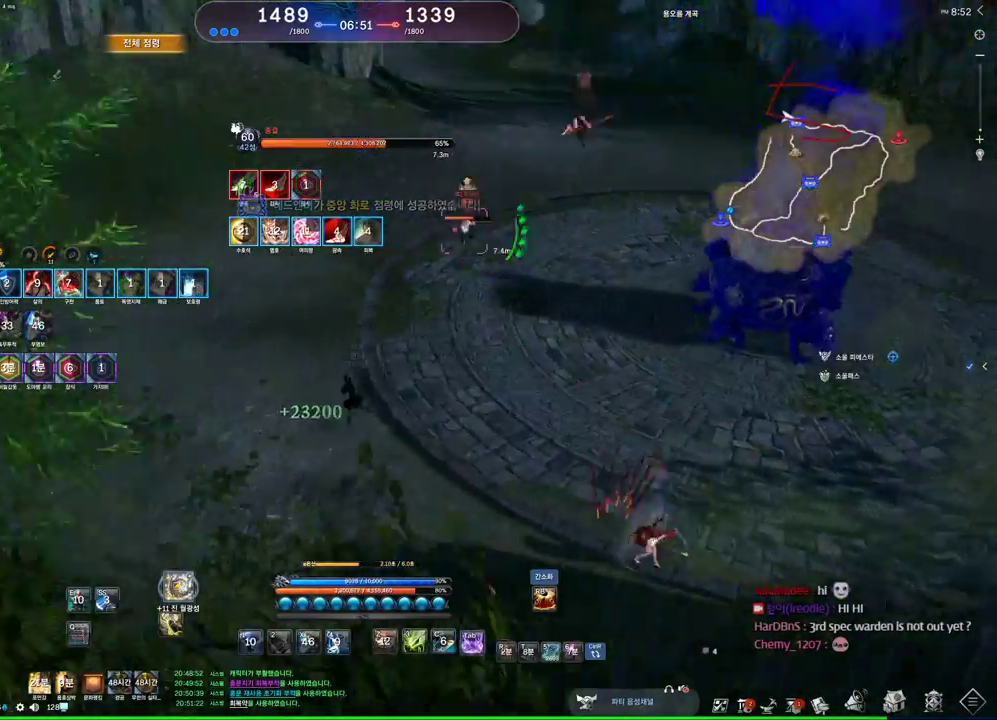
{"keys": ["2", "a"], "mouse": [], "events": [[34, "w", "up"], [67, "tab", "up"], [200, "v", "down"], [334, "v", "up"], [500, "2", "down"]]}
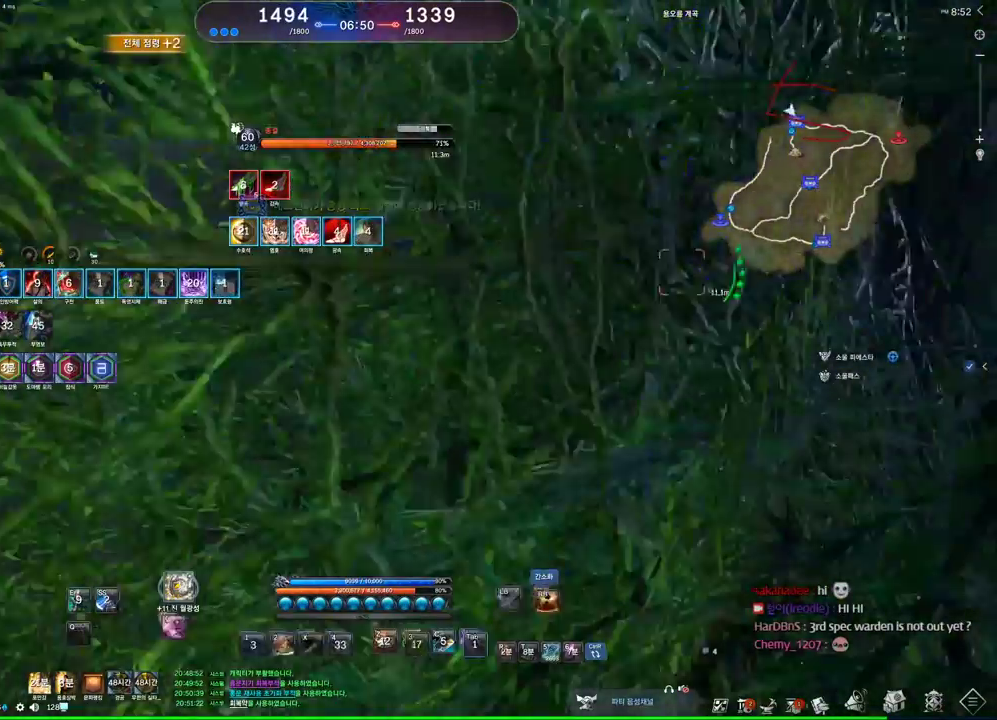
{"keys": ["a", "f"], "mouse": [], "events": [[67, "2", "up"], [234, "f", "down"], [300, "f", "up"], [367, "f", "down"], [467, "f", "up"], [500, "f", "down"]]}
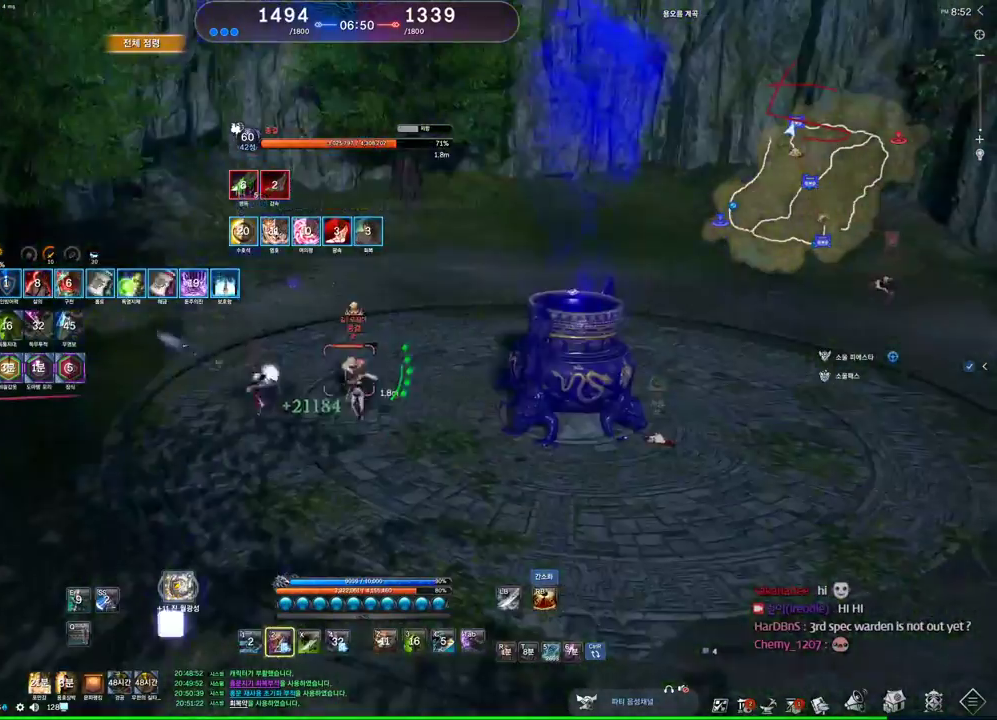
{"keys": ["v"], "mouse": [], "events": [[67, "a", "up"], [100, "f", "up"], [400, "v", "down"]]}
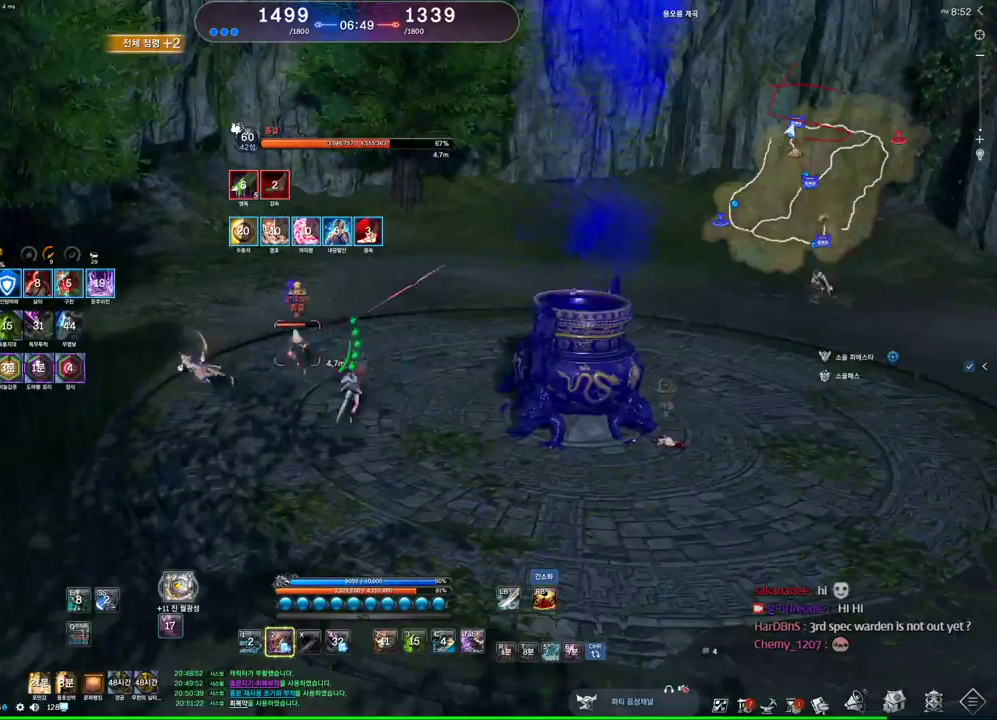
{"keys": ["d", "q"], "mouse": [], "events": [[34, "v", "up"], [200, "1", "down"], [300, "1", "up"], [400, "d", "down"], [434, "q", "down"]]}
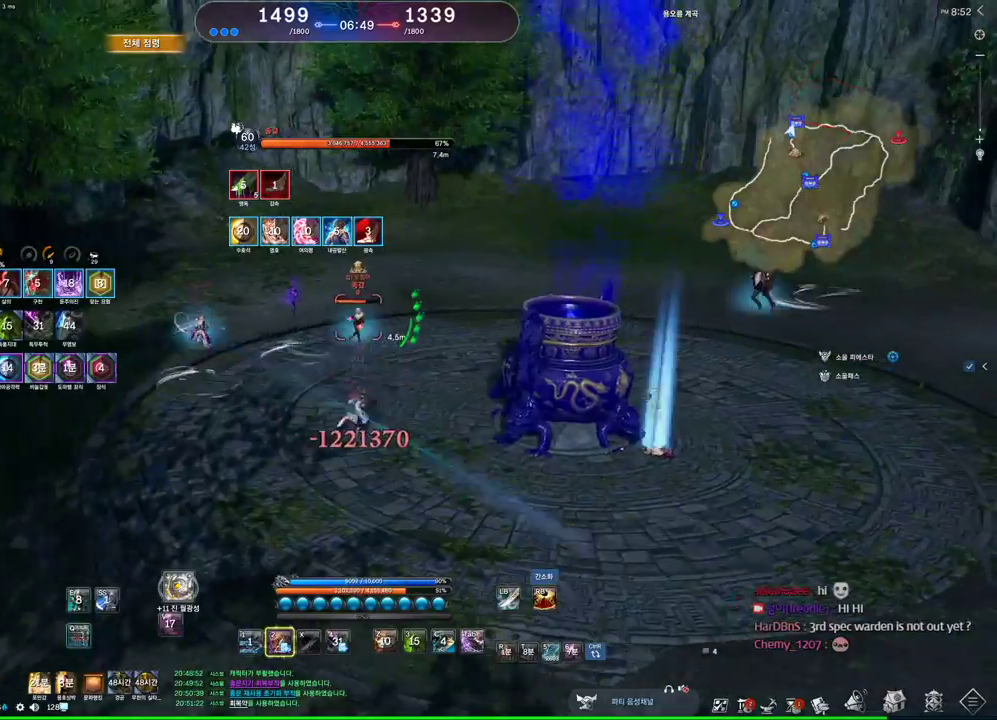
{"keys": [], "mouse": [], "events": [[367, "q", "up"], [434, "d", "up"]]}
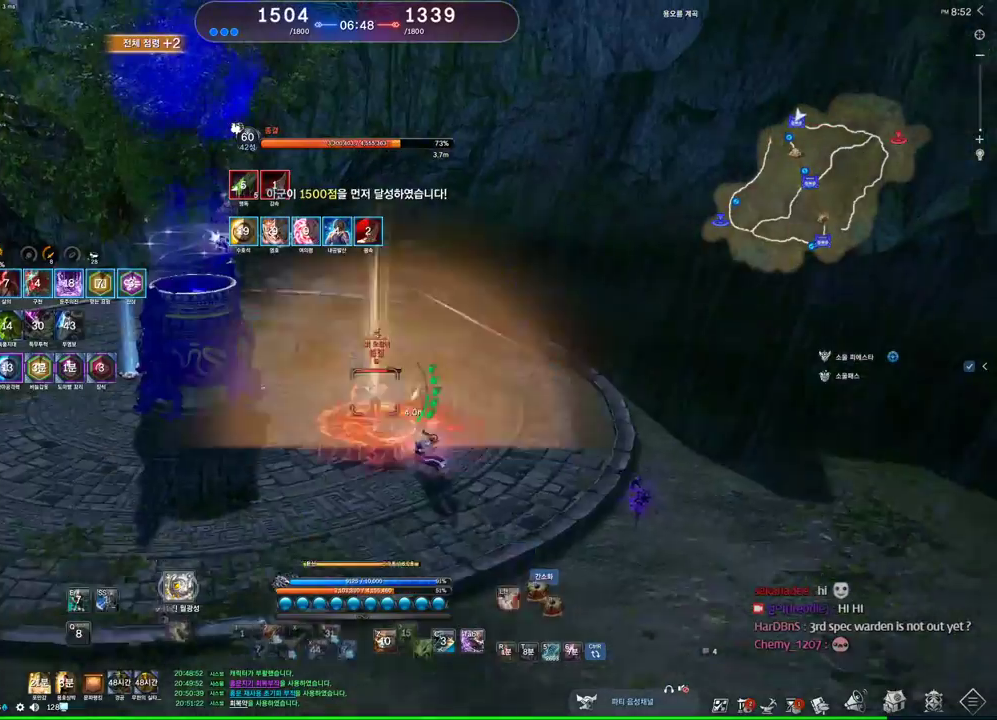
{"keys": ["d"], "mouse": [], "events": [[100, "2", "down"], [167, "2", "up"], [200, "2", "down"], [300, "2", "up"], [367, "d", "down"]]}
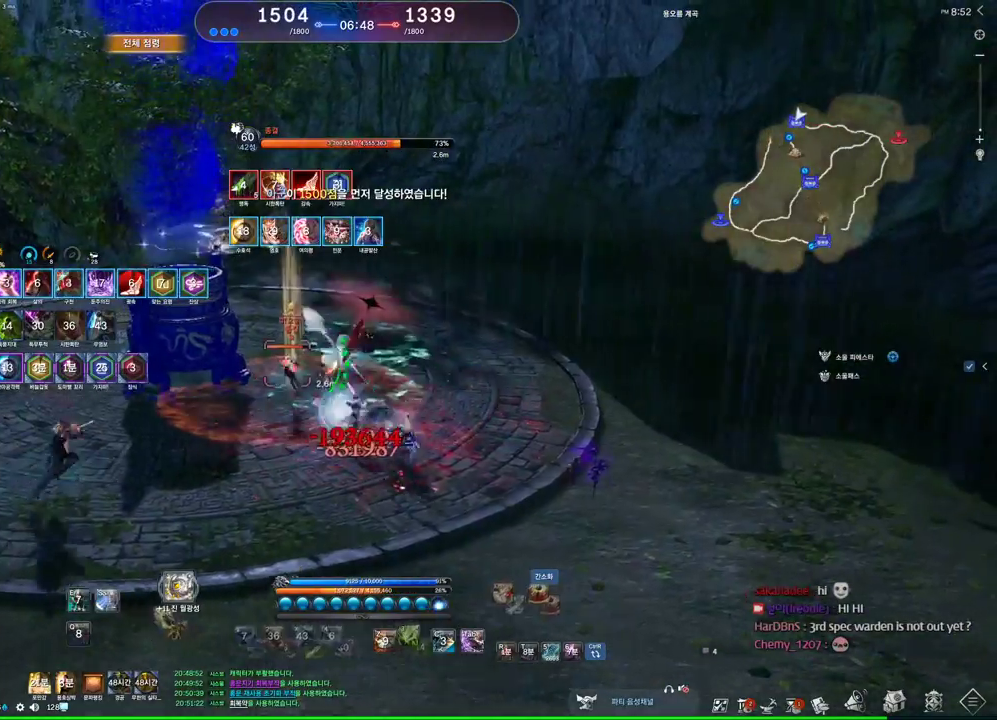
{"keys": ["d"], "mouse": [], "events": [[267, "tab", "down"], [500, "tab", "up"]]}
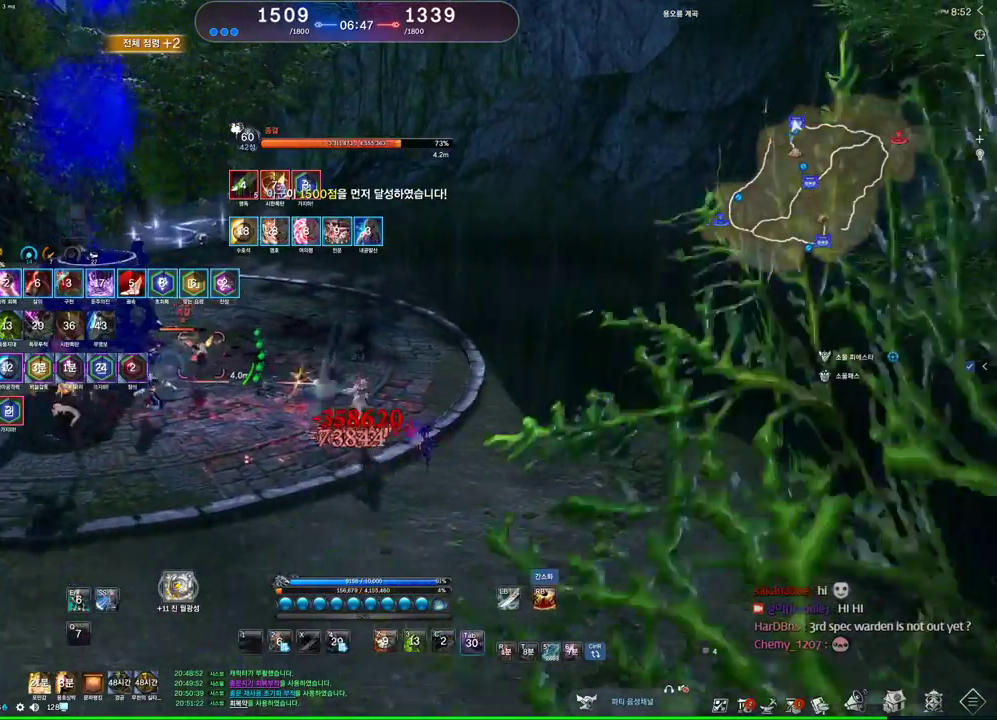
{"keys": ["d"], "mouse": [], "events": [[167, "2", "down"], [267, "2", "up"]]}
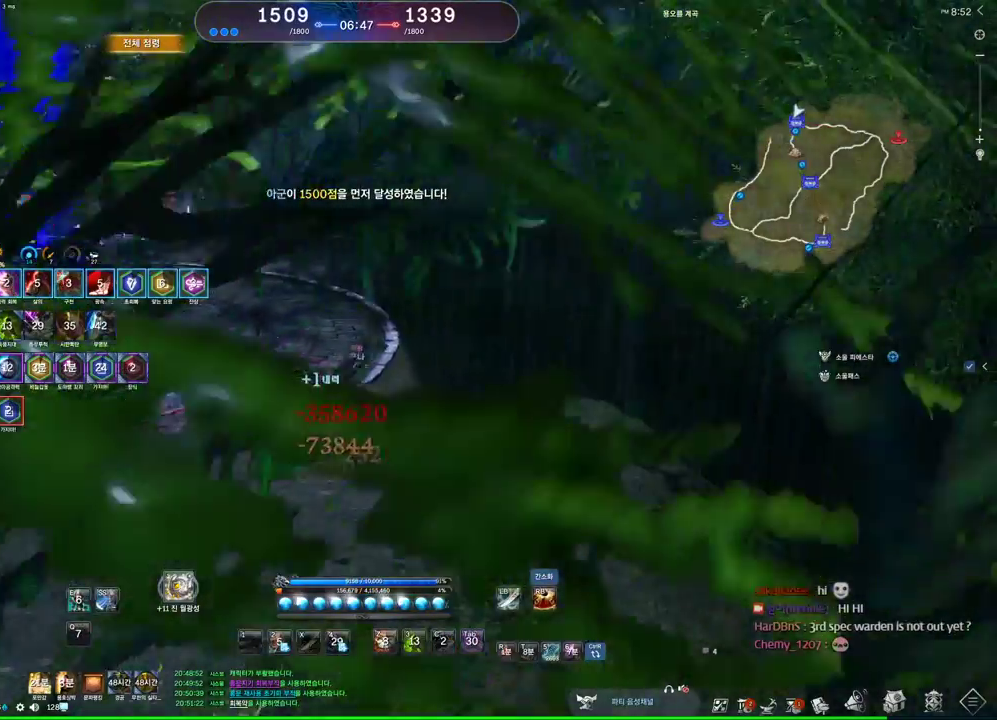
{"keys": [], "mouse": [], "events": [[200, "d", "up"], [234, "s", "down"], [300, "s", "up"], [400, "s", "down"], [434, "s", "up"]]}
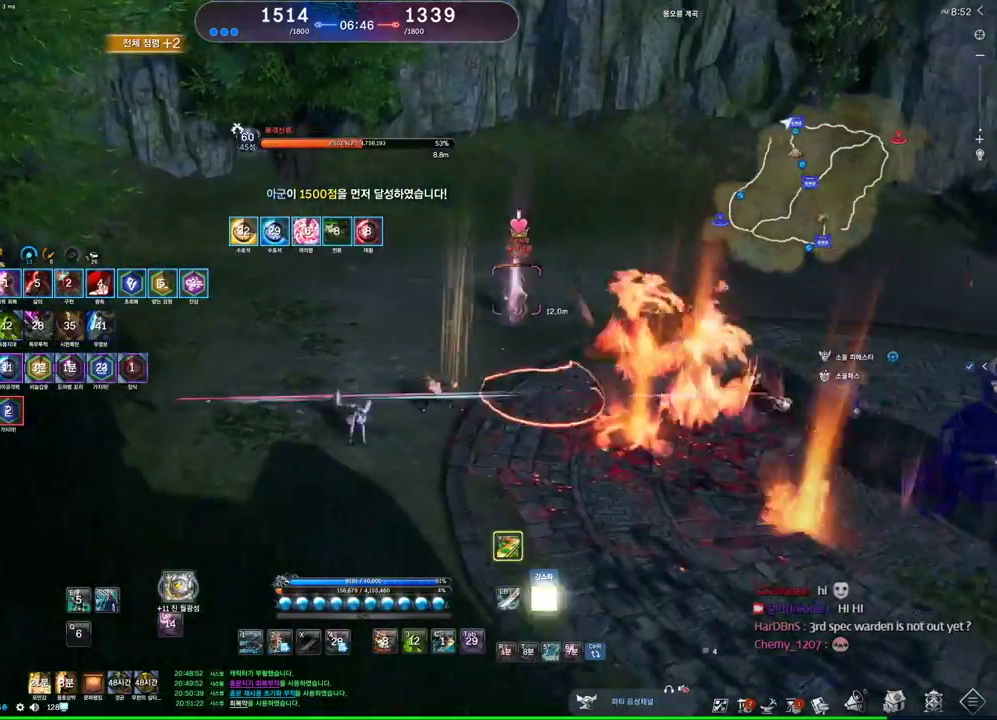
{"keys": ["d", "s"], "mouse": [], "events": [[267, "s", "down"], [367, "s", "up"], [400, "s", "down"], [500, "d", "down"]]}
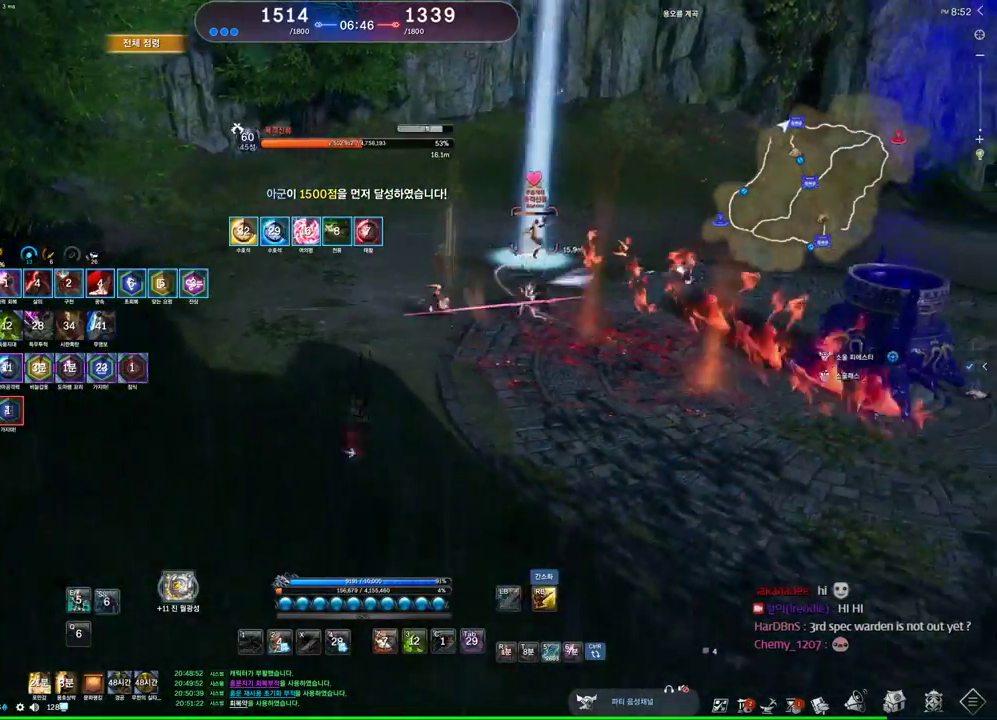
{"keys": ["w"], "mouse": [], "events": [[34, "s", "up"], [167, "w", "down"], [267, "d", "up"], [267, "mouse_right", "down"], [367, "mouse_right", "up"], [434, "mouse_right", "down"], [500, "mouse_right", "up"]]}
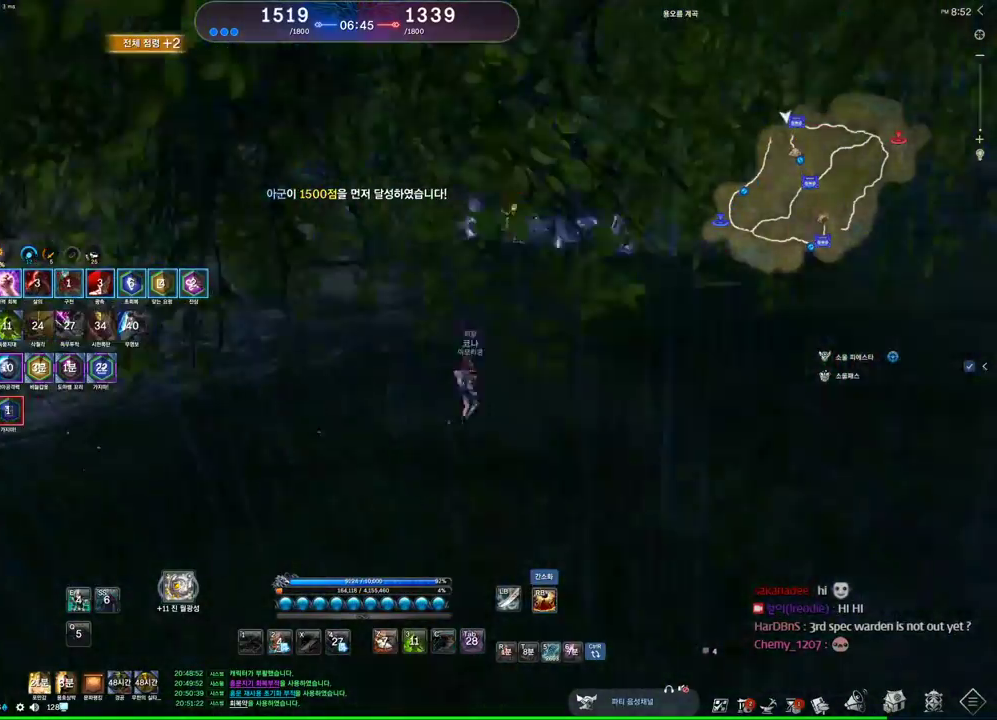
{"keys": ["w"], "mouse": [], "events": [[67, "mouse_right", "down"], [100, "mouse_right", "up"]]}
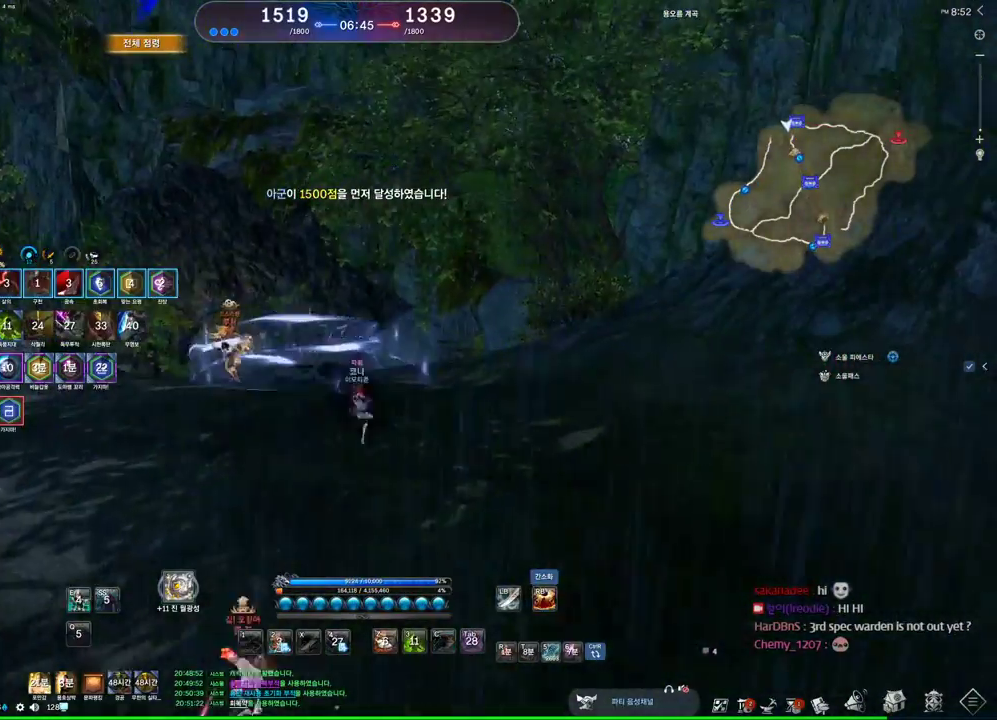
{"keys": ["w"], "mouse": [], "events": [[167, "r", "down"], [267, "r", "up"], [300, "space", "down"], [434, "space", "up"]]}
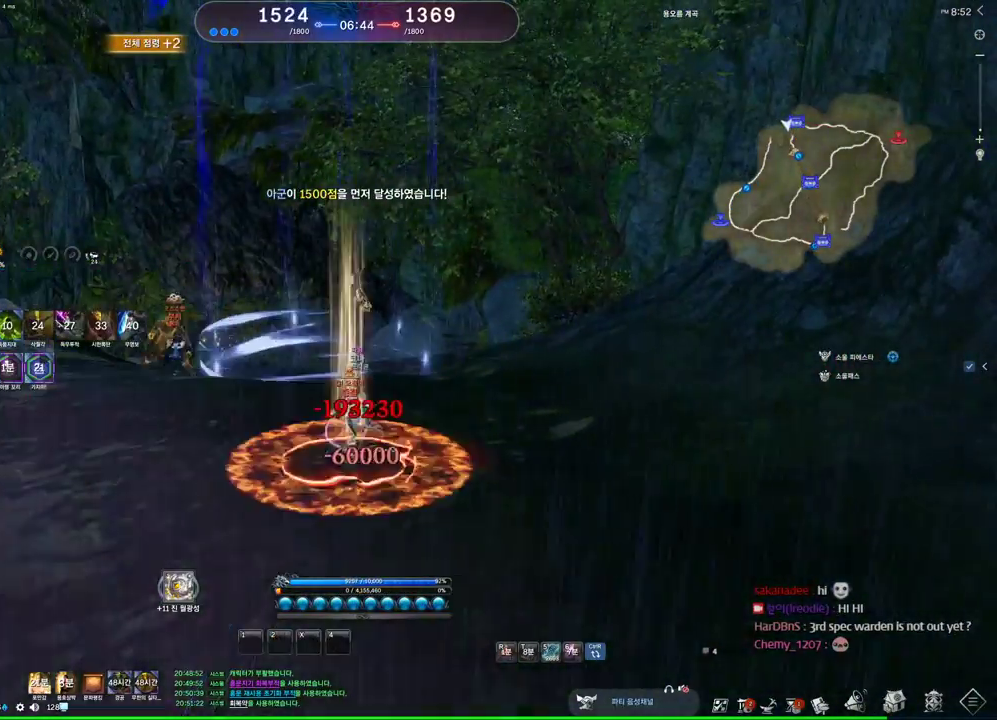
{"keys": [], "mouse": [], "events": [[34, "w", "up"], [67, "mouse_right", "down"], [134, "mouse_left", "down"], [234, "mouse_right", "up"], [234, "mouse_wheel", "down"], [267, "mouse_left", "up"], [400, "mouse_wheel", "up"]]}
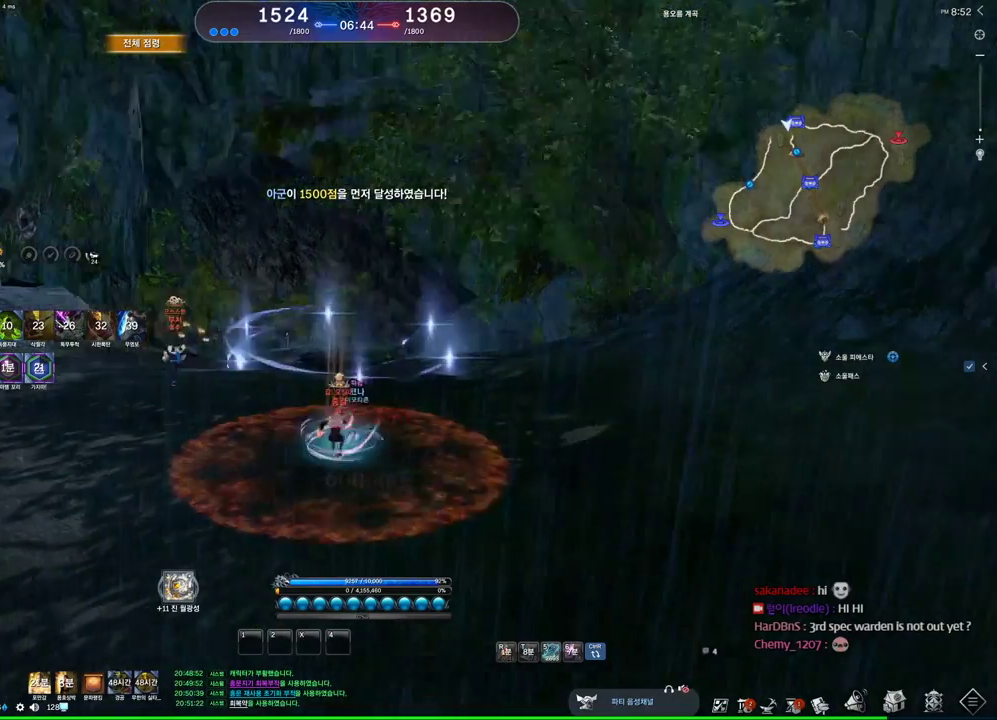
{"keys": [], "mouse": [], "events": []}
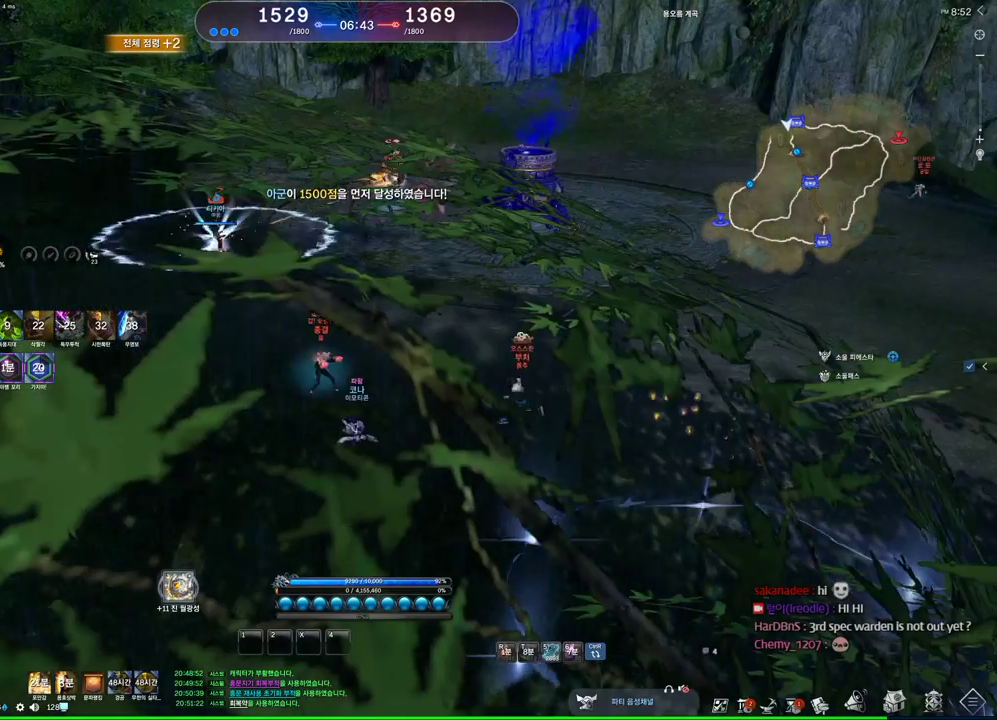
{"keys": [], "mouse": [], "events": []}
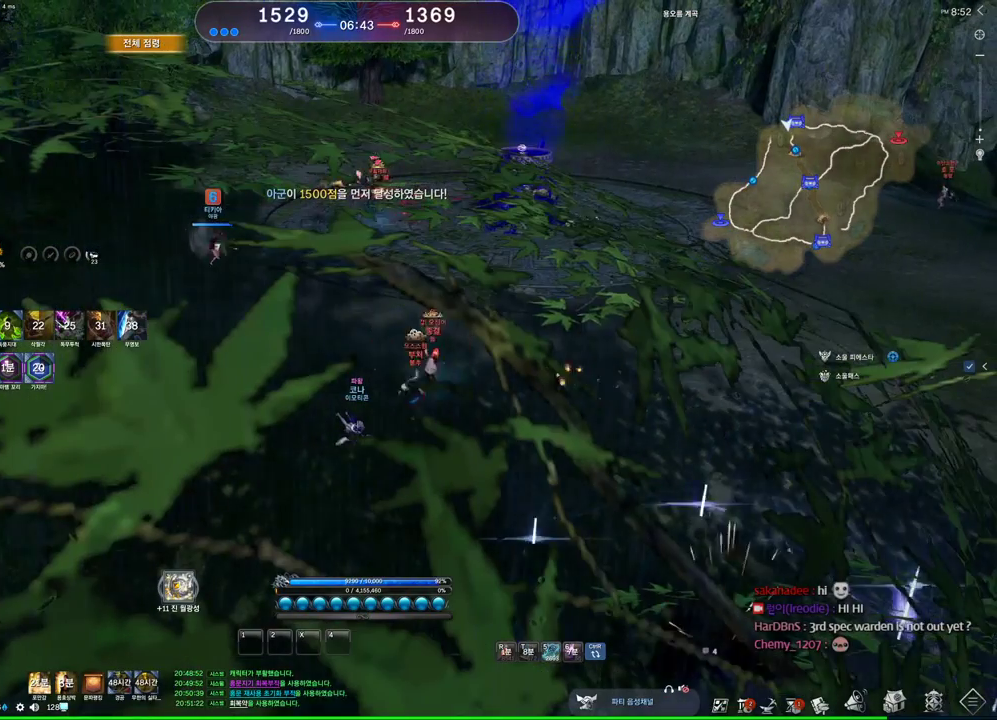
{"keys": [], "mouse": [], "events": []}
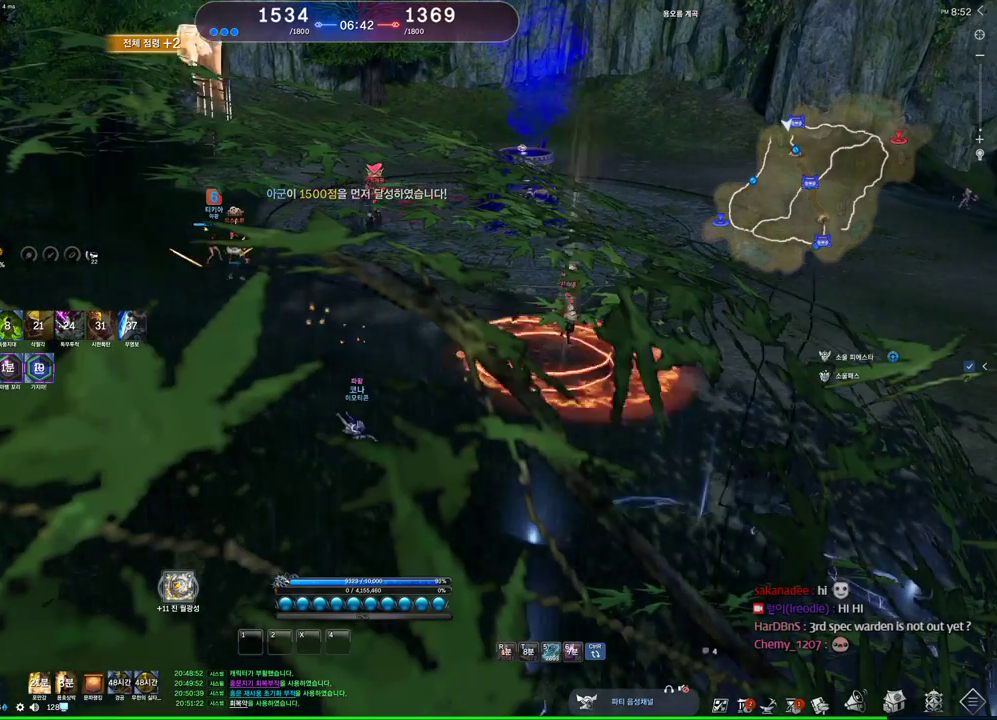
{"keys": [], "mouse": [], "events": []}
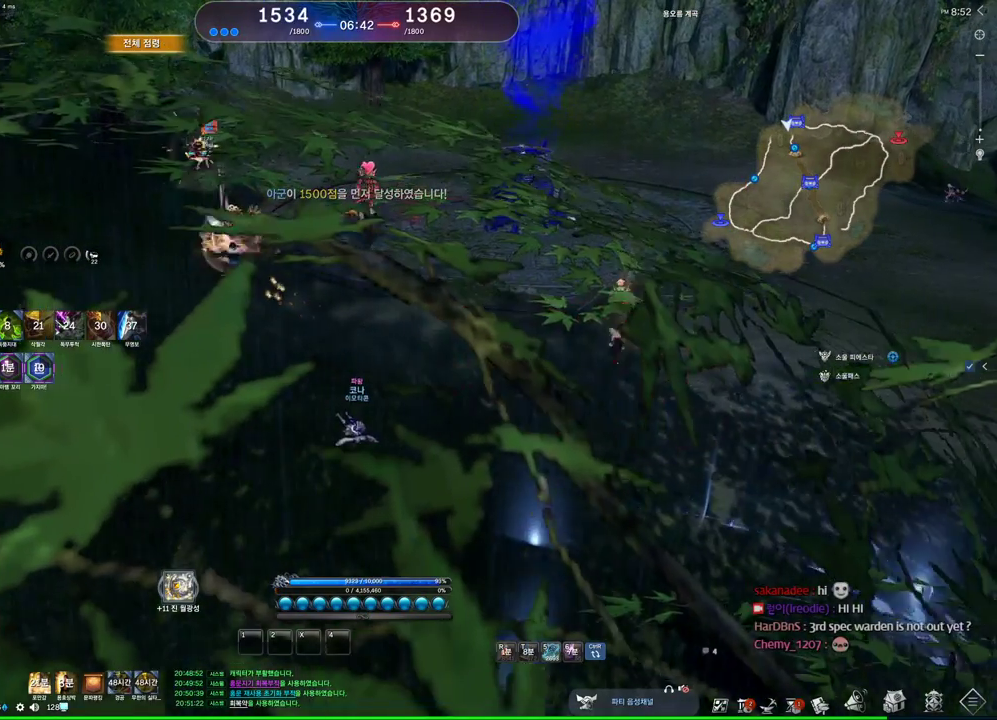
{"keys": [], "mouse": [], "events": []}